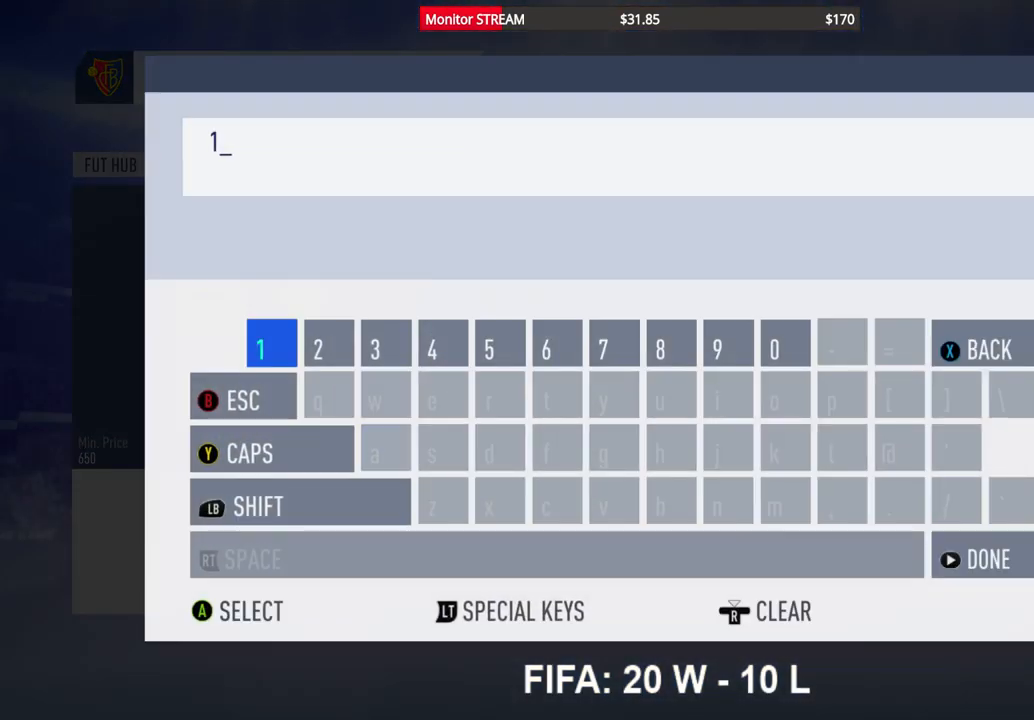
Gameplay with a controller (Xbox layout); each line is a JSON object with the inputs held at the frame after it. "events" lists button and stick changes between this image and that frame as [ms after this image, input, new state], when the widget could be followed in between. Not read: L3 R3 Y.
{"buttons": [], "left_stick": "center", "right_stick": "center", "events": []}
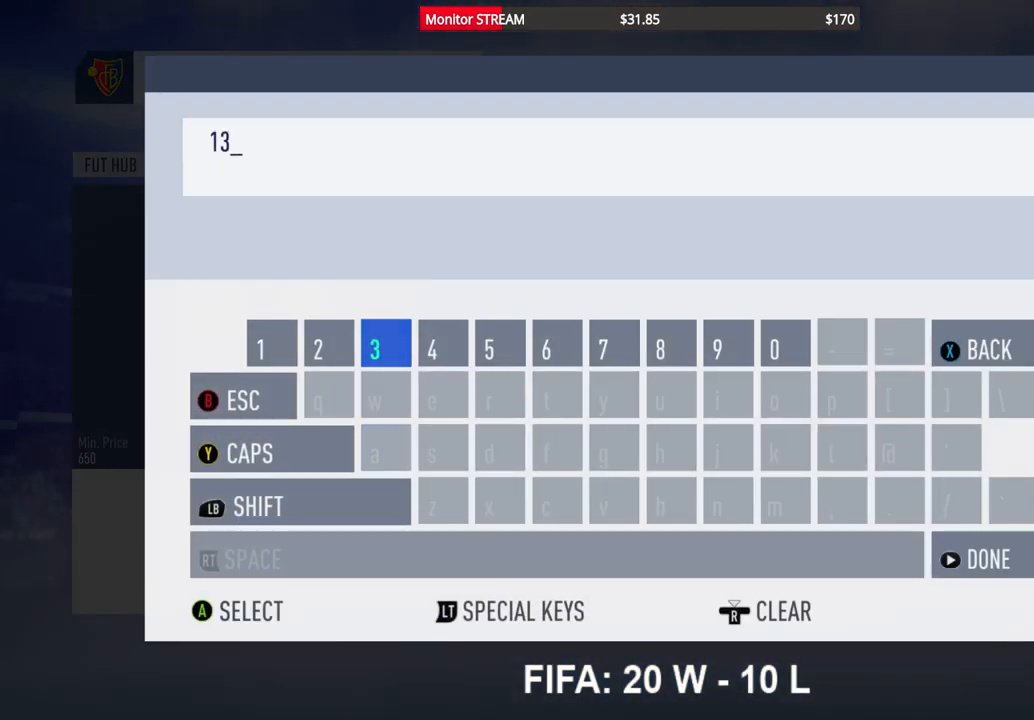
{"buttons": [], "left_stick": "center", "right_stick": "center", "events": []}
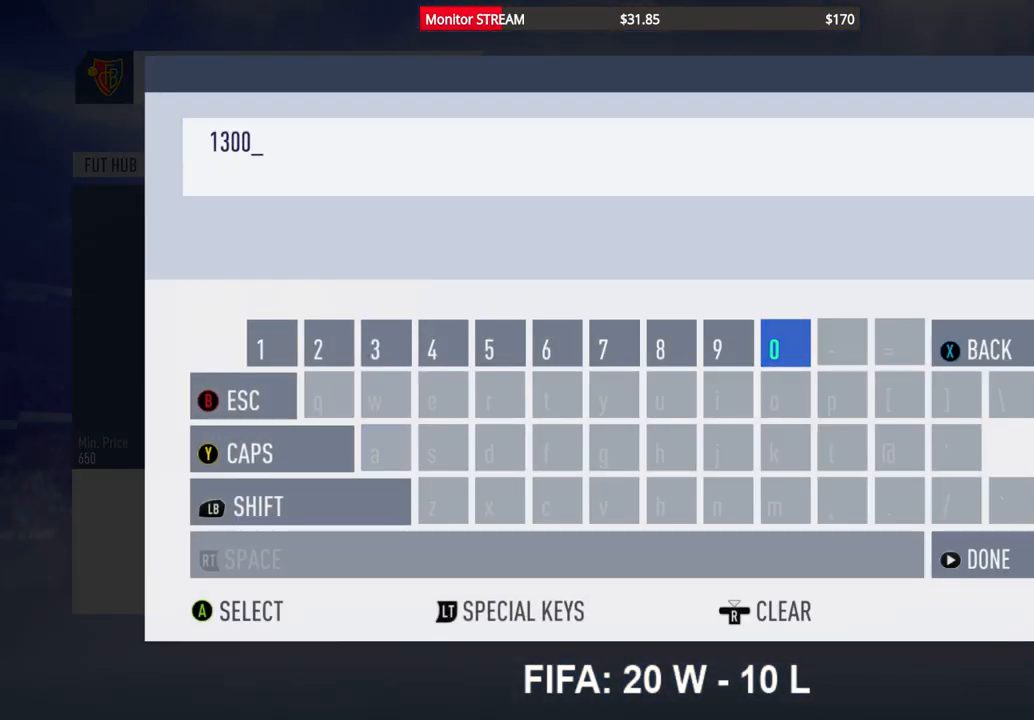
{"buttons": [], "left_stick": "center", "right_stick": "center", "events": []}
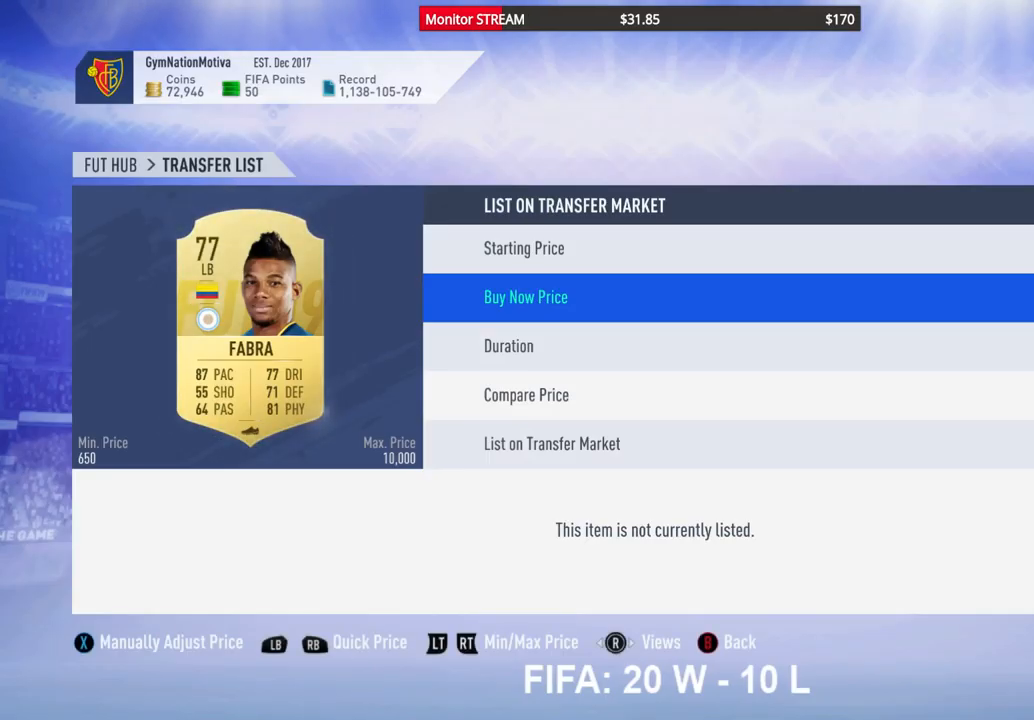
{"buttons": [], "left_stick": "center", "right_stick": "center", "events": [[183, "DPAD_UP", "down"], [283, "DPAD_UP", "up"]]}
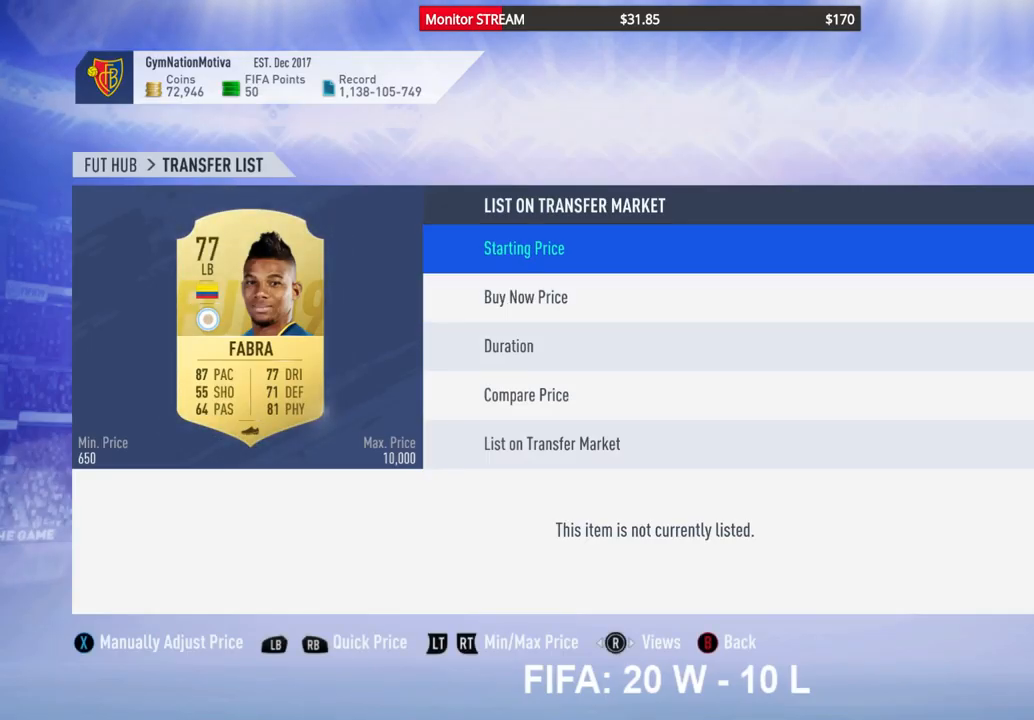
{"buttons": [], "left_stick": "center", "right_stick": "center", "events": [[50, "DPAD_RIGHT", "down"], [117, "DPAD_RIGHT", "up"], [200, "DPAD_RIGHT", "down"], [300, "DPAD_RIGHT", "up"], [417, "DPAD_RIGHT", "down"], [483, "DPAD_RIGHT", "up"]]}
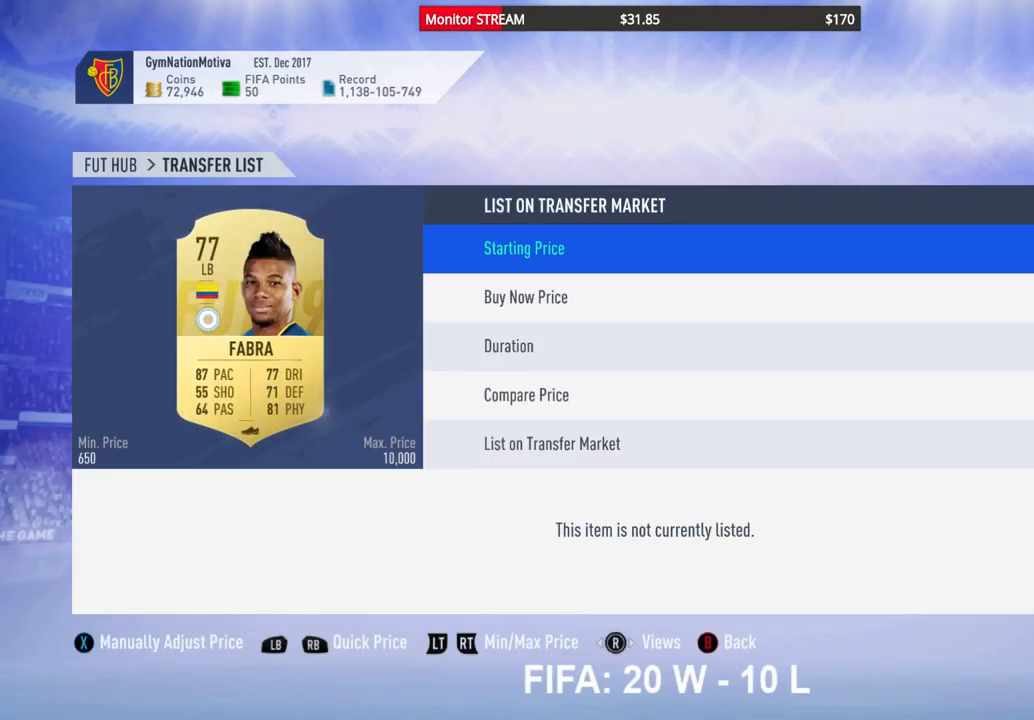
{"buttons": ["DPAD_RIGHT"], "left_stick": "center", "right_stick": "center", "events": [[100, "DPAD_RIGHT", "down"], [183, "DPAD_RIGHT", "up"], [267, "DPAD_RIGHT", "down"], [367, "DPAD_RIGHT", "up"], [433, "DPAD_RIGHT", "down"]]}
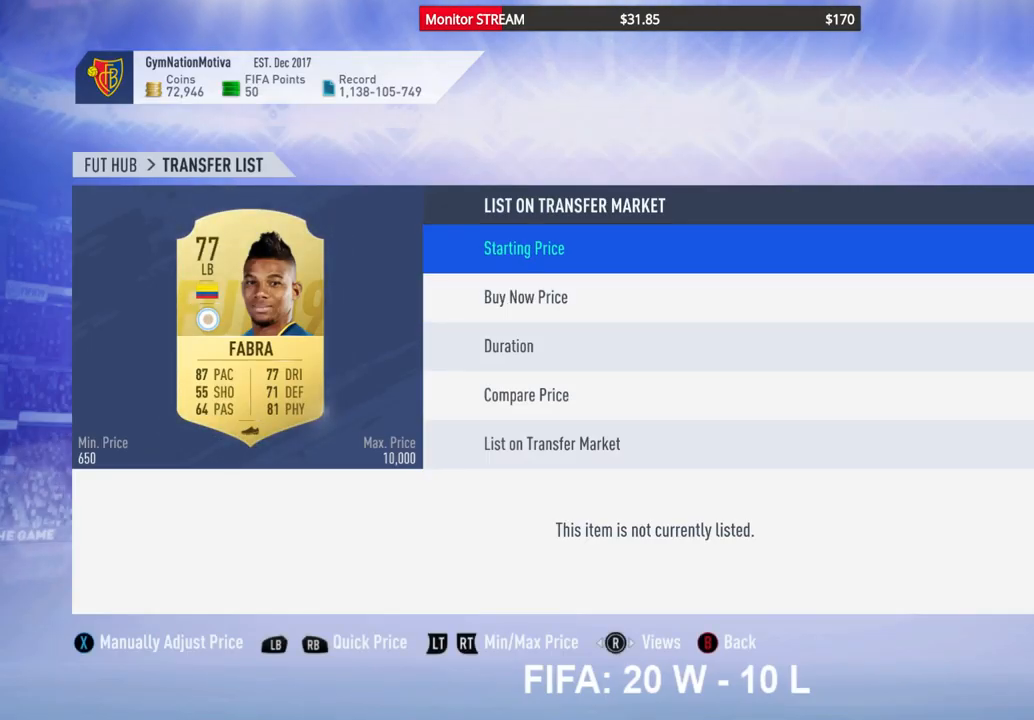
{"buttons": [], "left_stick": "center", "right_stick": "center", "events": [[33, "DPAD_RIGHT", "up"], [417, "DPAD_DOWN", "down"], [467, "DPAD_DOWN", "up"]]}
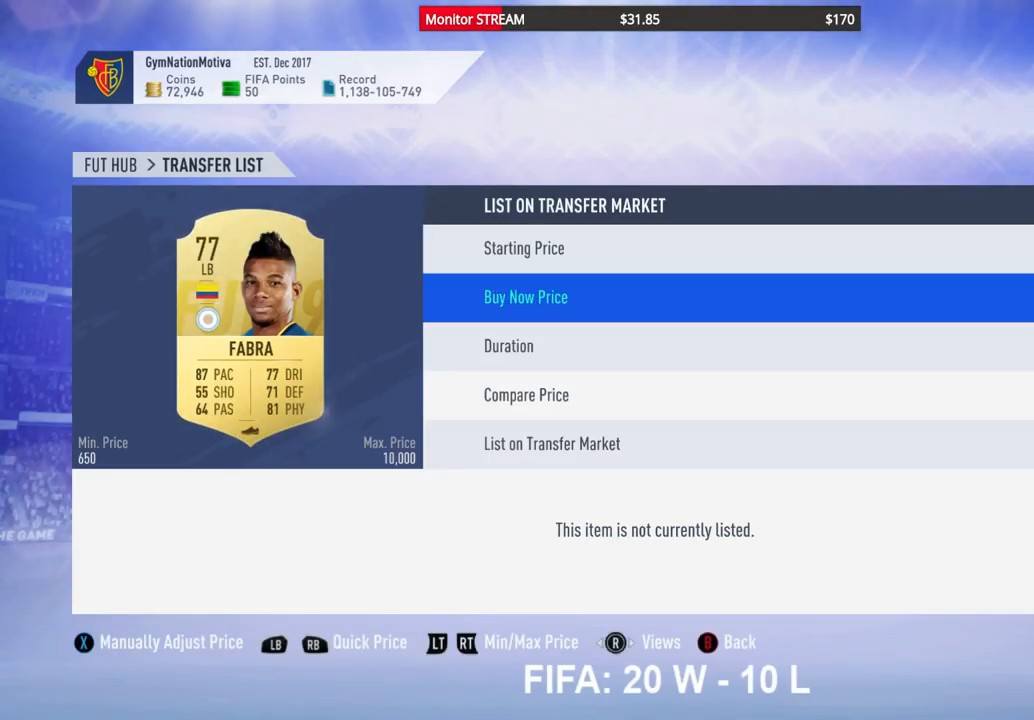
{"buttons": [], "left_stick": "center", "right_stick": "center", "events": [[50, "DPAD_DOWN", "down"], [133, "DPAD_DOWN", "up"], [217, "DPAD_DOWN", "down"], [300, "DPAD_DOWN", "up"], [367, "DPAD_DOWN", "down"], [467, "DPAD_DOWN", "up"]]}
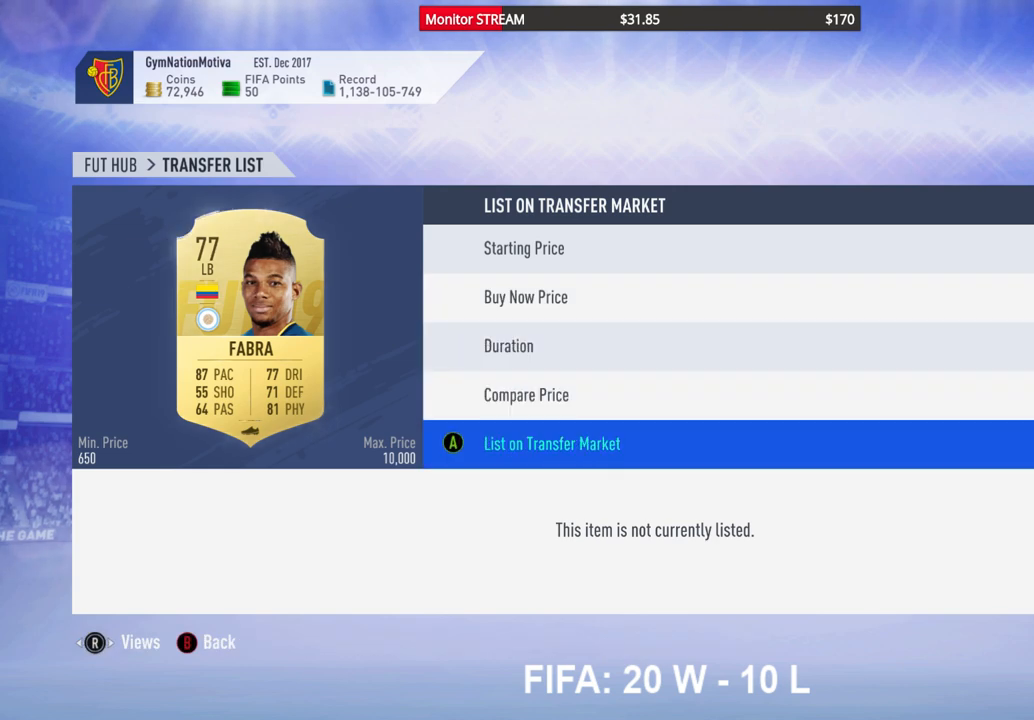
{"buttons": ["A"], "left_stick": "center", "right_stick": "center", "events": [[100, "A", "down"], [217, "A", "up"], [300, "A", "down"], [367, "A", "up"], [433, "A", "down"]]}
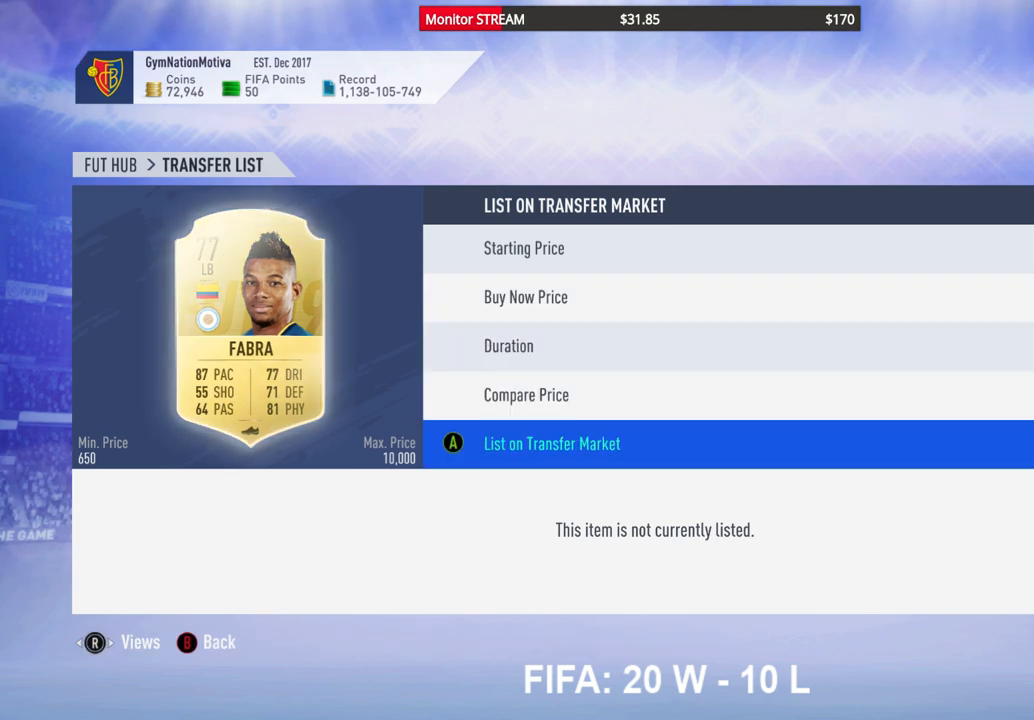
{"buttons": [], "left_stick": "center", "right_stick": "center", "events": [[17, "A", "up"], [83, "A", "down"], [150, "A", "up"], [233, "A", "down"], [283, "A", "up"], [350, "A", "down"], [433, "A", "up"]]}
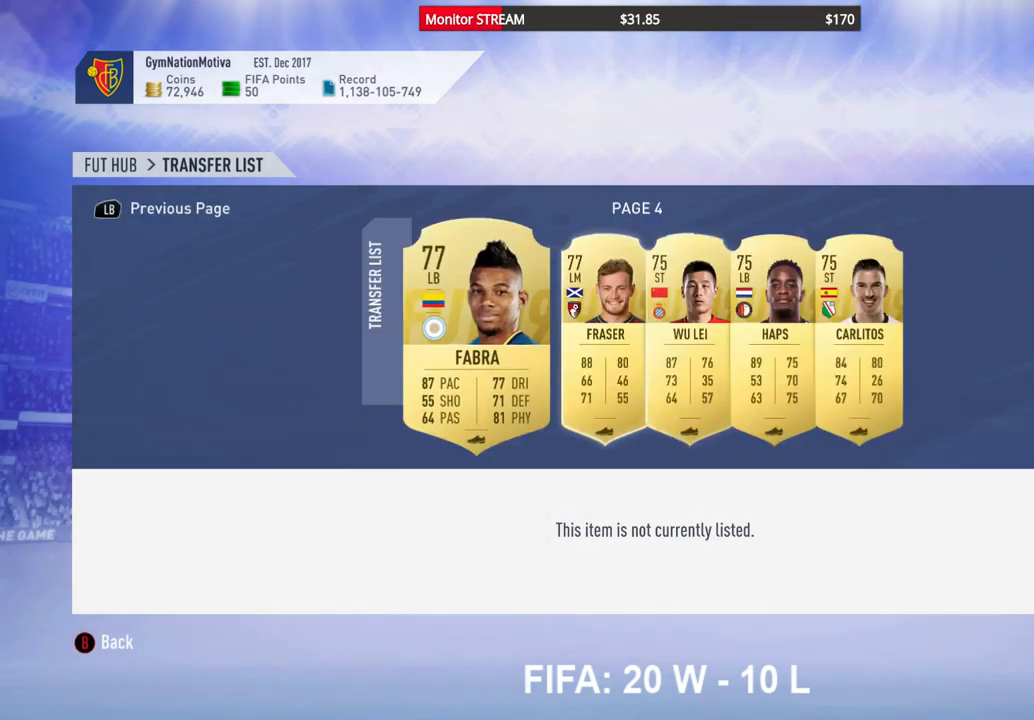
{"buttons": ["DPAD_RIGHT"], "left_stick": "center", "right_stick": "center", "events": [[450, "DPAD_RIGHT", "down"]]}
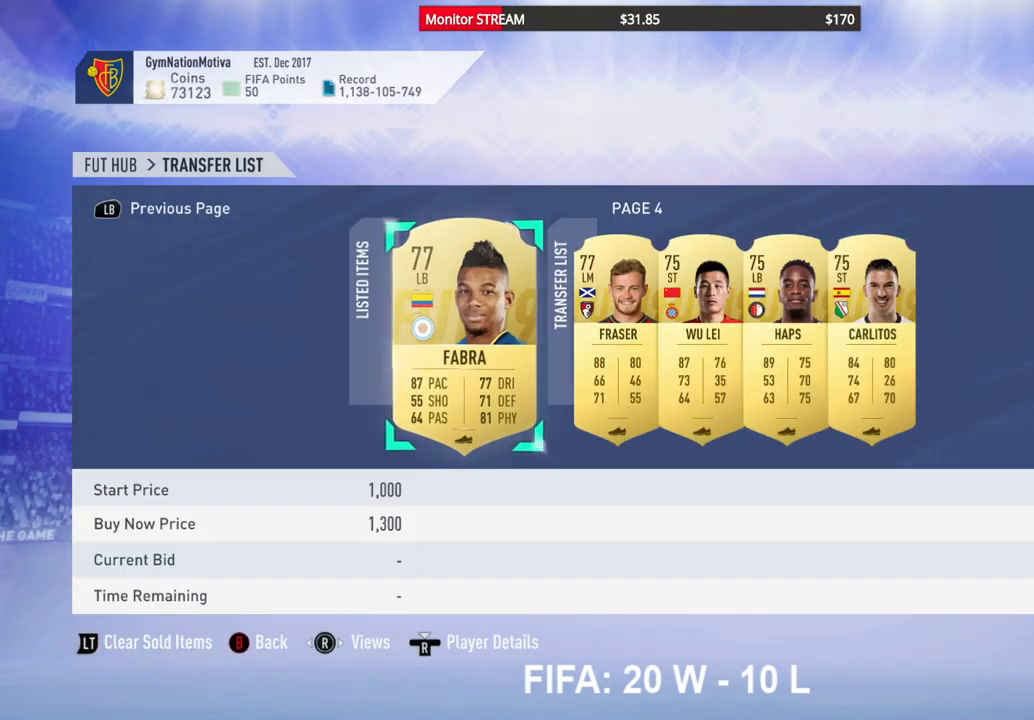
{"buttons": [], "left_stick": "center", "right_stick": "center", "events": [[50, "DPAD_RIGHT", "up"], [83, "A", "down"], [183, "A", "up"], [400, "DPAD_DOWN", "down"], [483, "DPAD_DOWN", "up"]]}
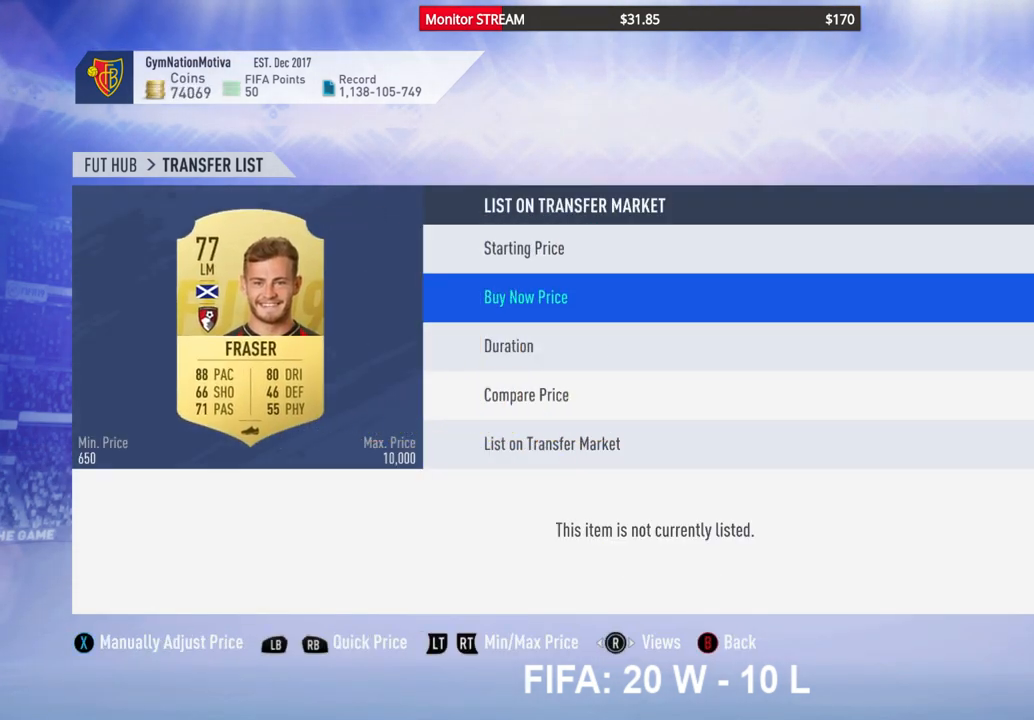
{"buttons": ["A"], "left_stick": "center", "right_stick": "center", "events": [[67, "DPAD_DOWN", "down"], [150, "DPAD_DOWN", "up"], [217, "DPAD_DOWN", "down"], [300, "DPAD_DOWN", "up"], [383, "A", "down"]]}
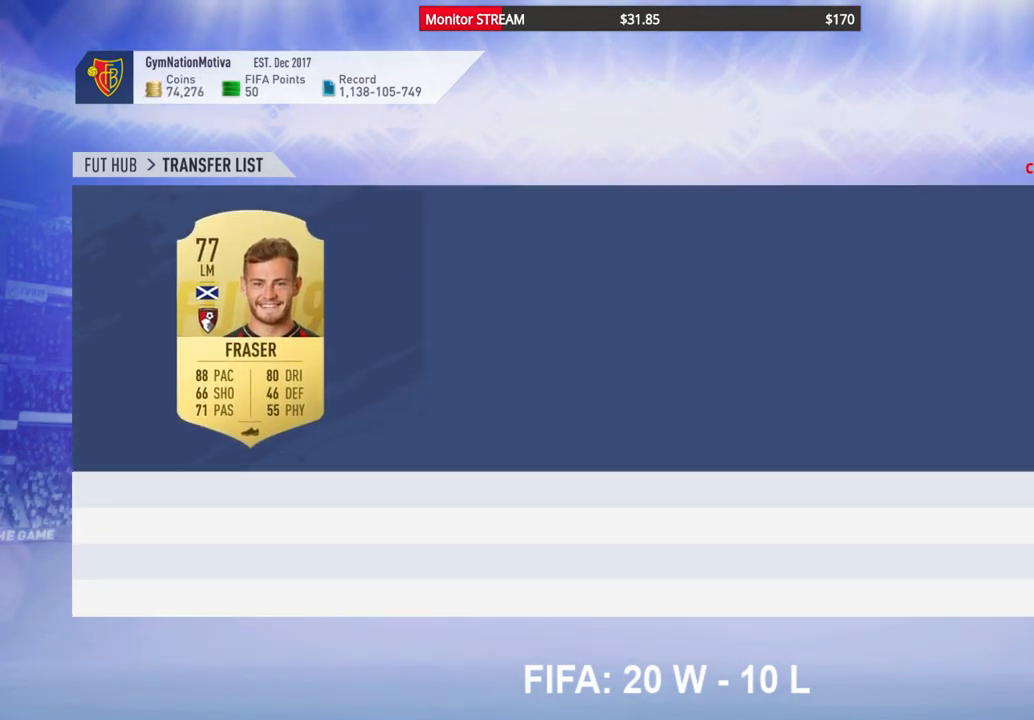
{"buttons": [], "left_stick": "center", "right_stick": "center", "events": [[33, "A", "up"], [350, "DPAD_RIGHT", "down"], [400, "DPAD_RIGHT", "up"]]}
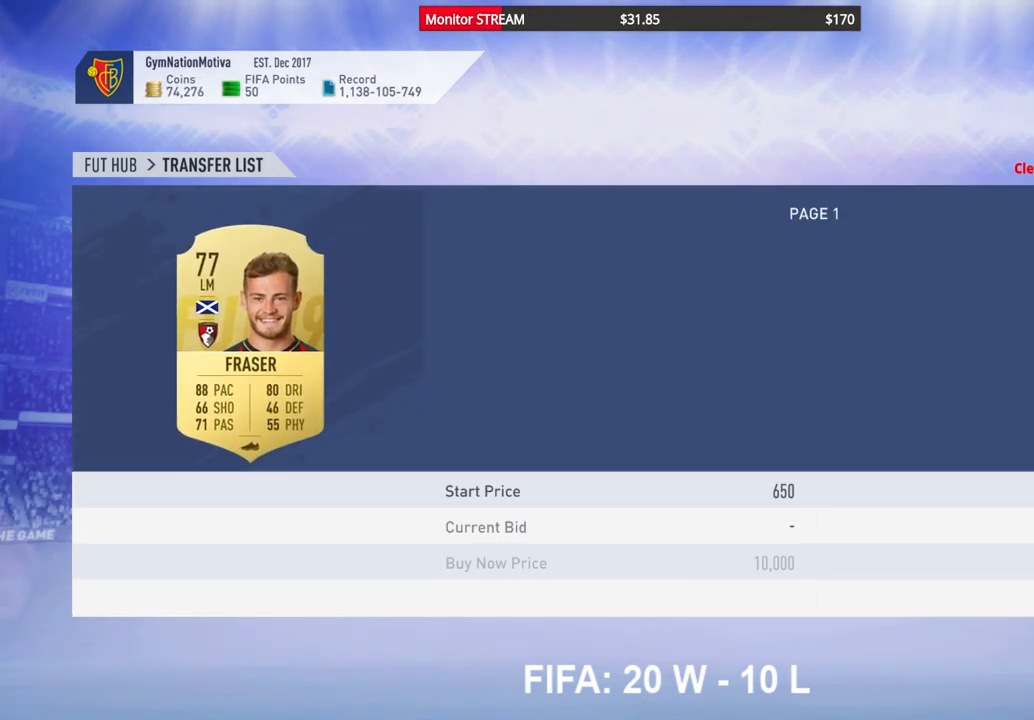
{"buttons": [], "left_stick": "center", "right_stick": "center", "events": [[283, "DPAD_RIGHT", "down"], [350, "DPAD_RIGHT", "up"]]}
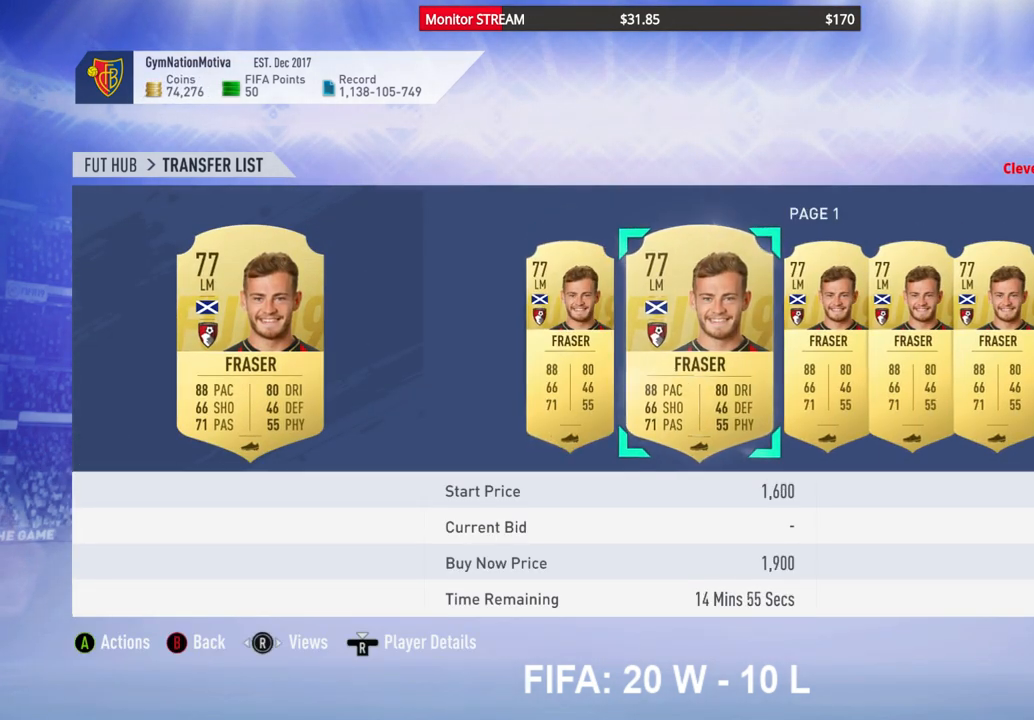
{"buttons": ["DPAD_RIGHT"], "left_stick": "center", "right_stick": "center", "events": [[183, "DPAD_RIGHT", "down"], [233, "DPAD_RIGHT", "up"], [333, "DPAD_RIGHT", "down"], [433, "DPAD_RIGHT", "up"], [500, "DPAD_RIGHT", "down"]]}
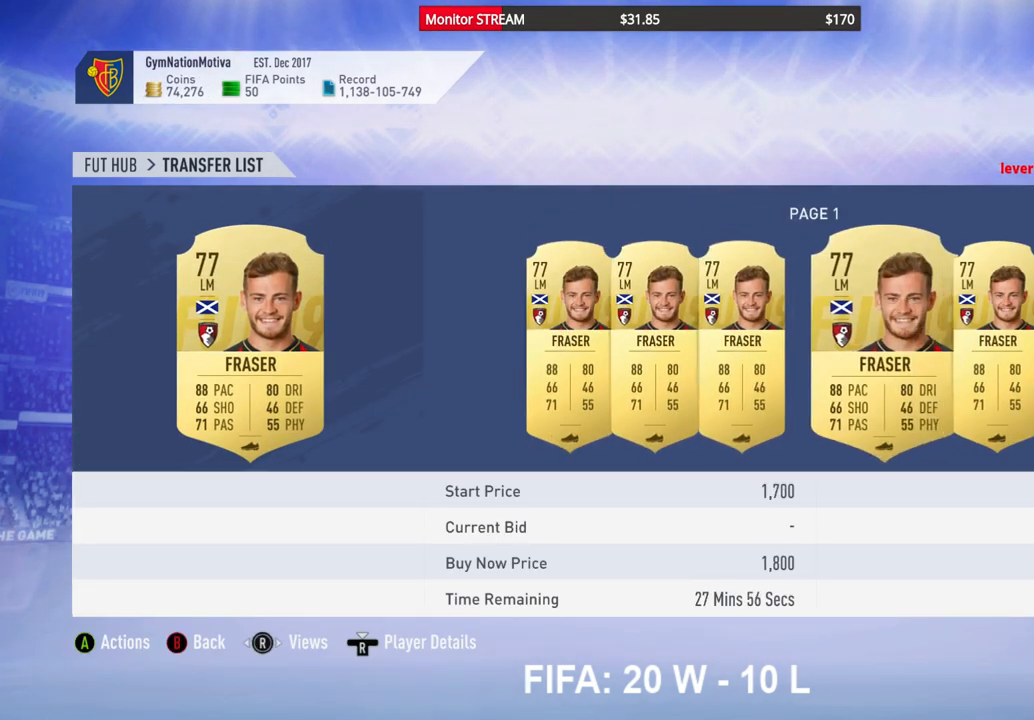
{"buttons": [], "left_stick": "center", "right_stick": "center", "events": [[100, "DPAD_RIGHT", "up"], [200, "DPAD_RIGHT", "down"], [283, "DPAD_RIGHT", "up"], [367, "DPAD_RIGHT", "down"], [450, "DPAD_RIGHT", "up"]]}
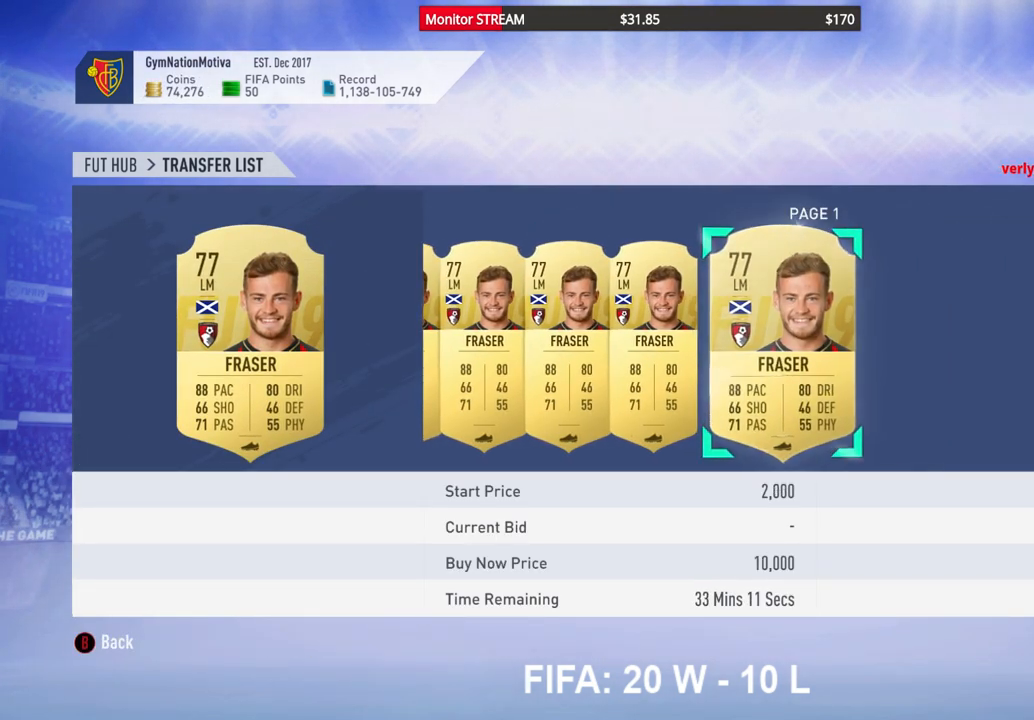
{"buttons": [], "left_stick": "center", "right_stick": "center", "events": [[67, "DPAD_RIGHT", "down"], [150, "DPAD_RIGHT", "up"], [250, "DPAD_RIGHT", "down"], [317, "DPAD_RIGHT", "up"], [400, "DPAD_RIGHT", "down"], [500, "DPAD_RIGHT", "up"]]}
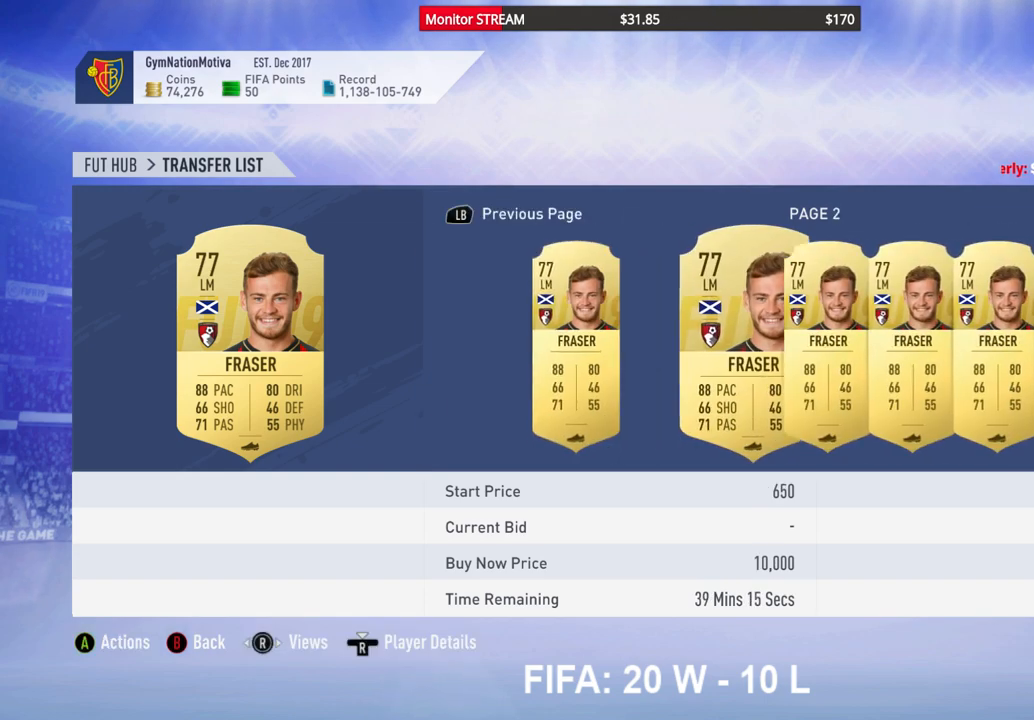
{"buttons": ["DPAD_RIGHT"], "left_stick": "center", "right_stick": "center", "events": [[100, "DPAD_RIGHT", "down"], [167, "DPAD_RIGHT", "up"], [250, "DPAD_RIGHT", "down"], [350, "DPAD_RIGHT", "up"], [433, "DPAD_RIGHT", "down"]]}
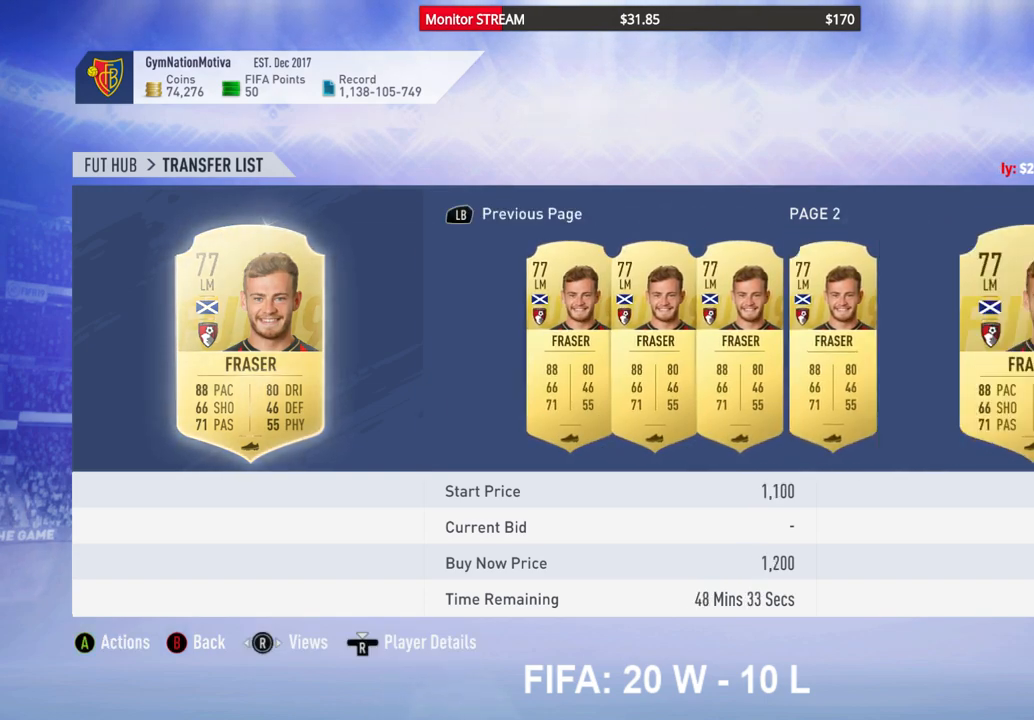
{"buttons": ["DPAD_RIGHT"], "left_stick": "center", "right_stick": "center", "events": [[33, "DPAD_RIGHT", "up"], [117, "DPAD_RIGHT", "down"], [233, "DPAD_RIGHT", "up"], [300, "DPAD_RIGHT", "down"], [400, "DPAD_RIGHT", "up"], [467, "DPAD_RIGHT", "down"]]}
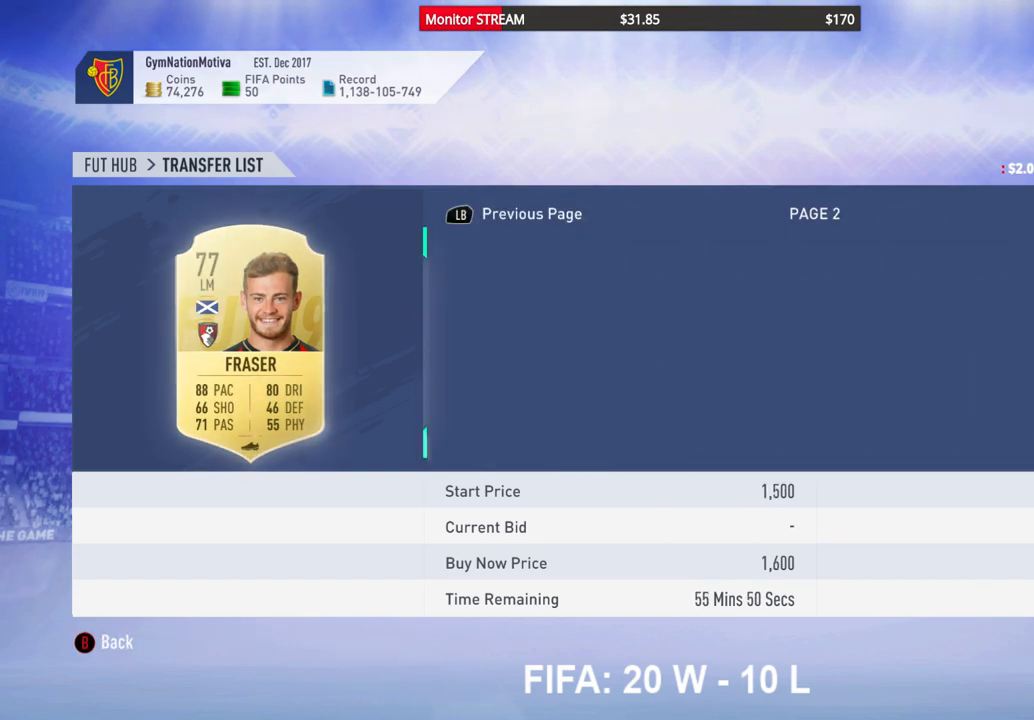
{"buttons": ["B"], "left_stick": "center", "right_stick": "center", "events": [[67, "DPAD_RIGHT", "up"], [133, "DPAD_RIGHT", "down"], [233, "DPAD_RIGHT", "up"], [317, "DPAD_RIGHT", "down"], [433, "DPAD_RIGHT", "up"], [483, "B", "down"]]}
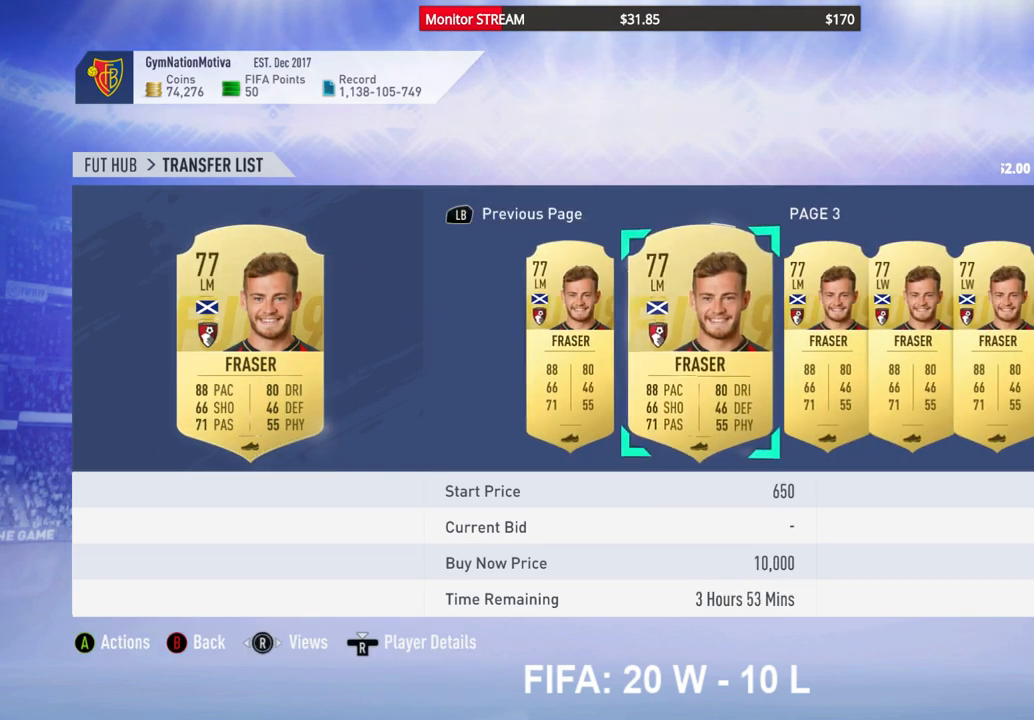
{"buttons": [], "left_stick": "center", "right_stick": "center", "events": [[117, "B", "up"], [167, "DPAD_UP", "down"], [283, "DPAD_UP", "up"], [367, "DPAD_UP", "down"], [483, "DPAD_UP", "up"]]}